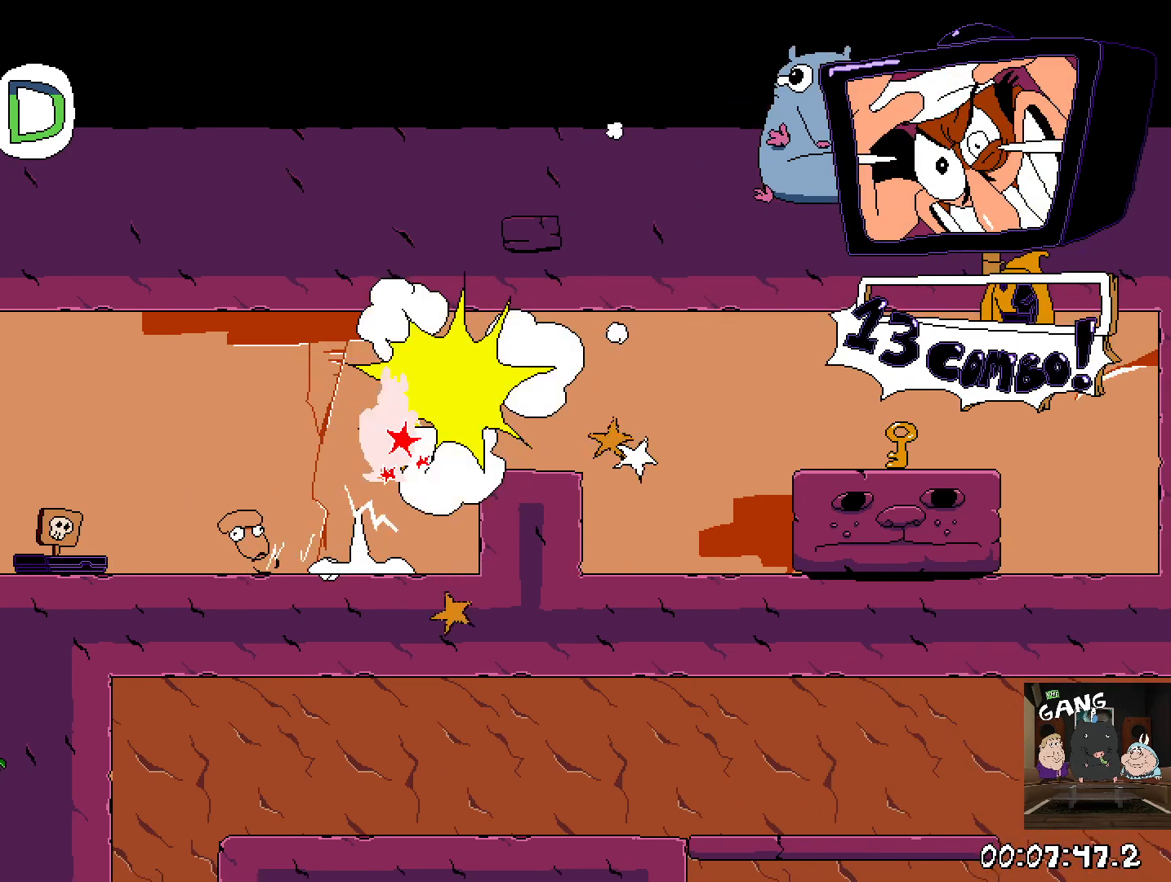
Gameplay with a controller (PlayStation layout); each line is a JSON object with the inputs held at the frame after it. "events" lists button and stick changes between this image and that frame as [ms after this image, input, new state], when the widget could be followed in between.
{"buttons": [], "left_stick": "right", "right_stick": "center", "events": [[267, "SQUARE", "up"], [300, "CROSS", "up"]]}
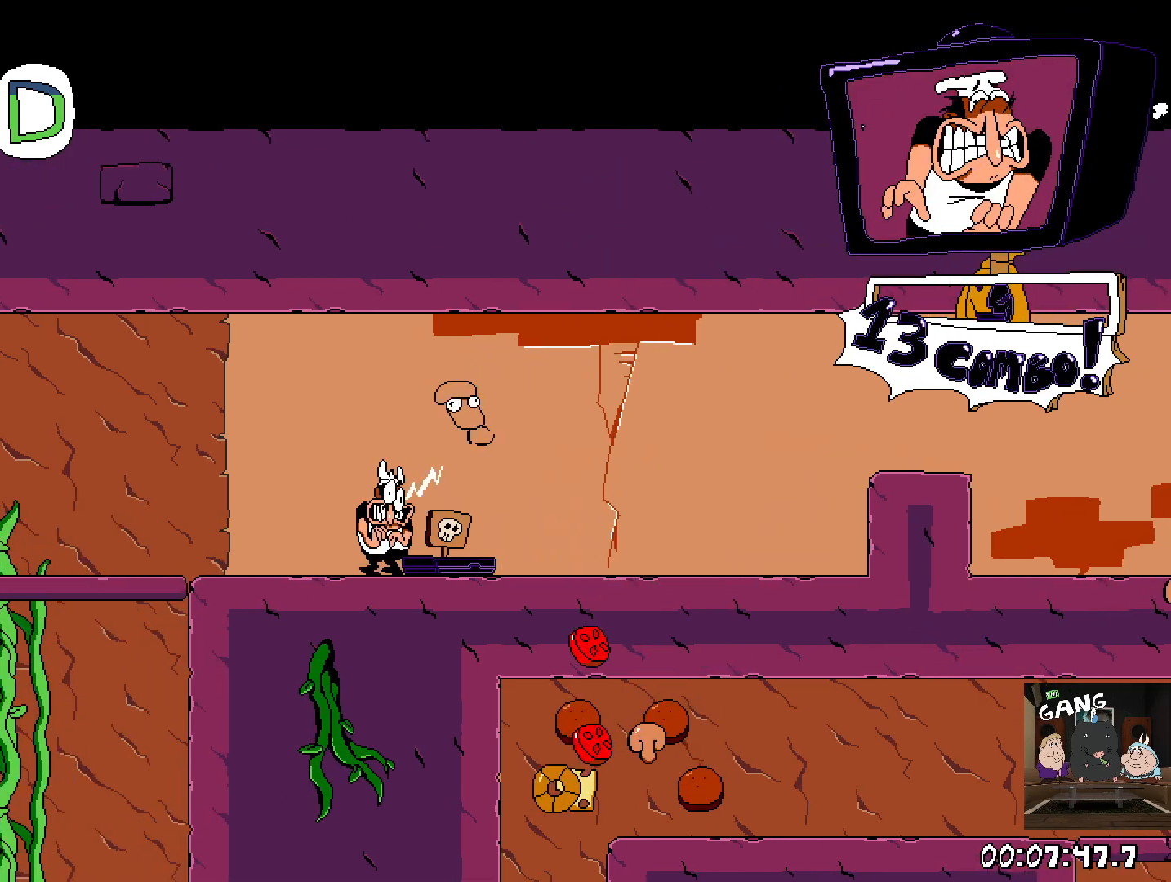
{"buttons": ["R2"], "left_stick": "right", "right_stick": "center", "events": [[67, "R2", "down"]]}
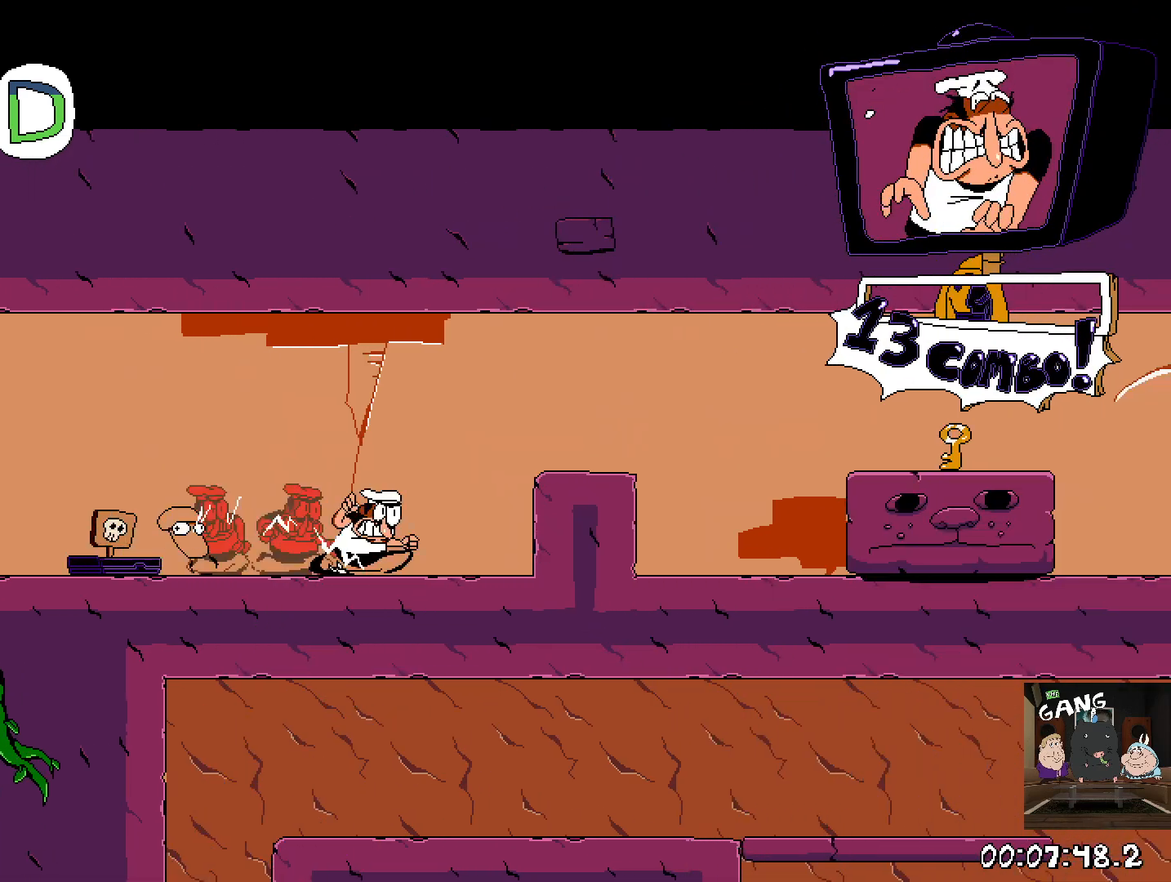
{"buttons": ["CROSS", "SQUARE", "R2"], "left_stick": "right", "right_stick": "center", "events": [[33, "CROSS", "down"], [150, "SQUARE", "down"]]}
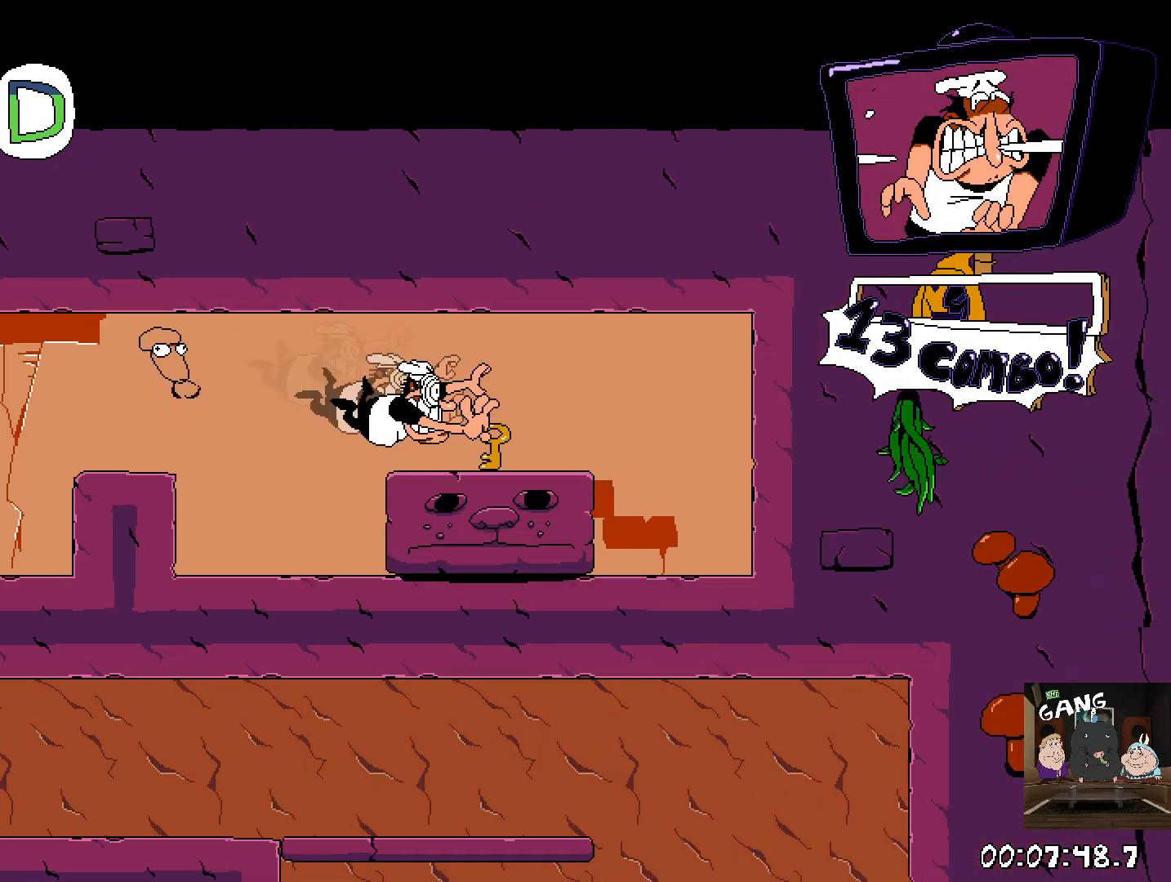
{"buttons": [], "left_stick": "left", "right_stick": "center", "events": [[83, "CROSS", "up"], [100, "SQUARE", "up"], [100, "left_stick", "center"], [133, "R2", "up"], [150, "left_stick", "left"], [300, "SQUARE", "down"], [333, "SQUARE", "up"]]}
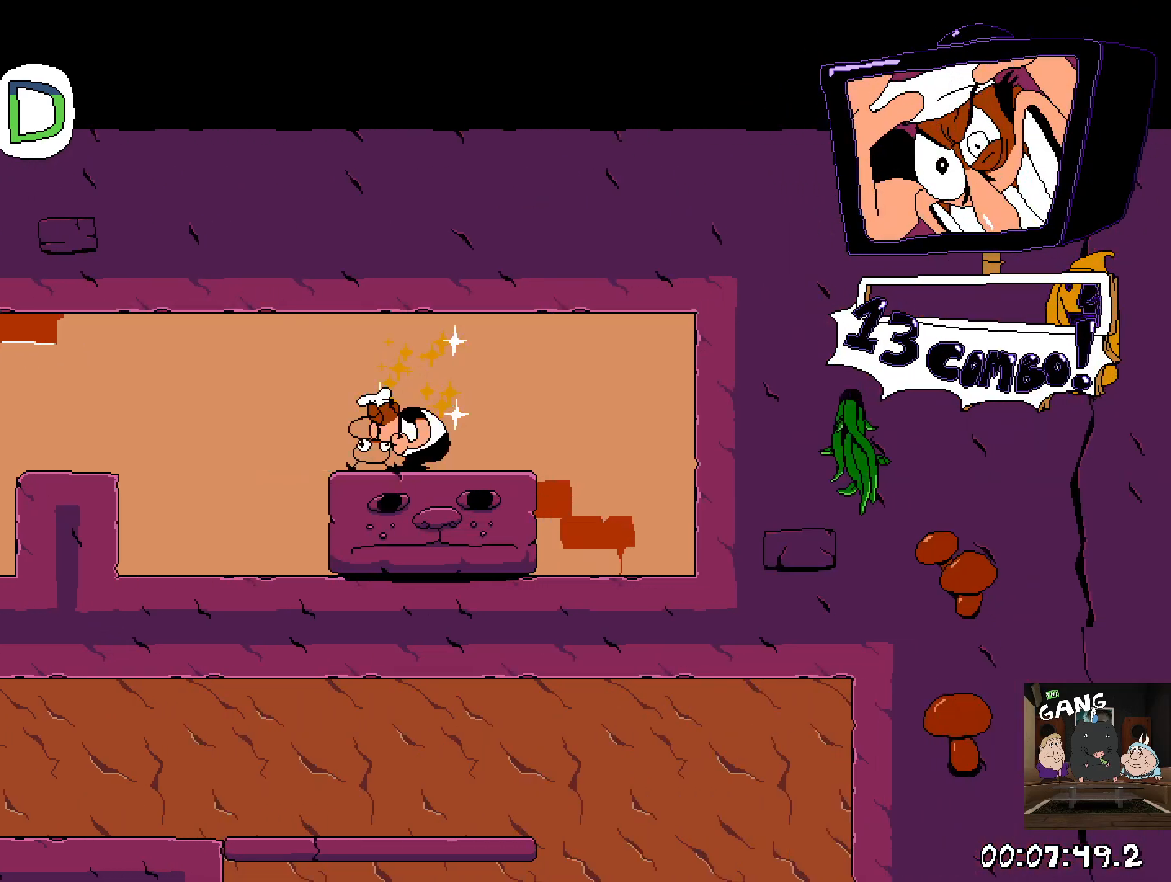
{"buttons": [], "left_stick": "left", "right_stick": "center", "events": []}
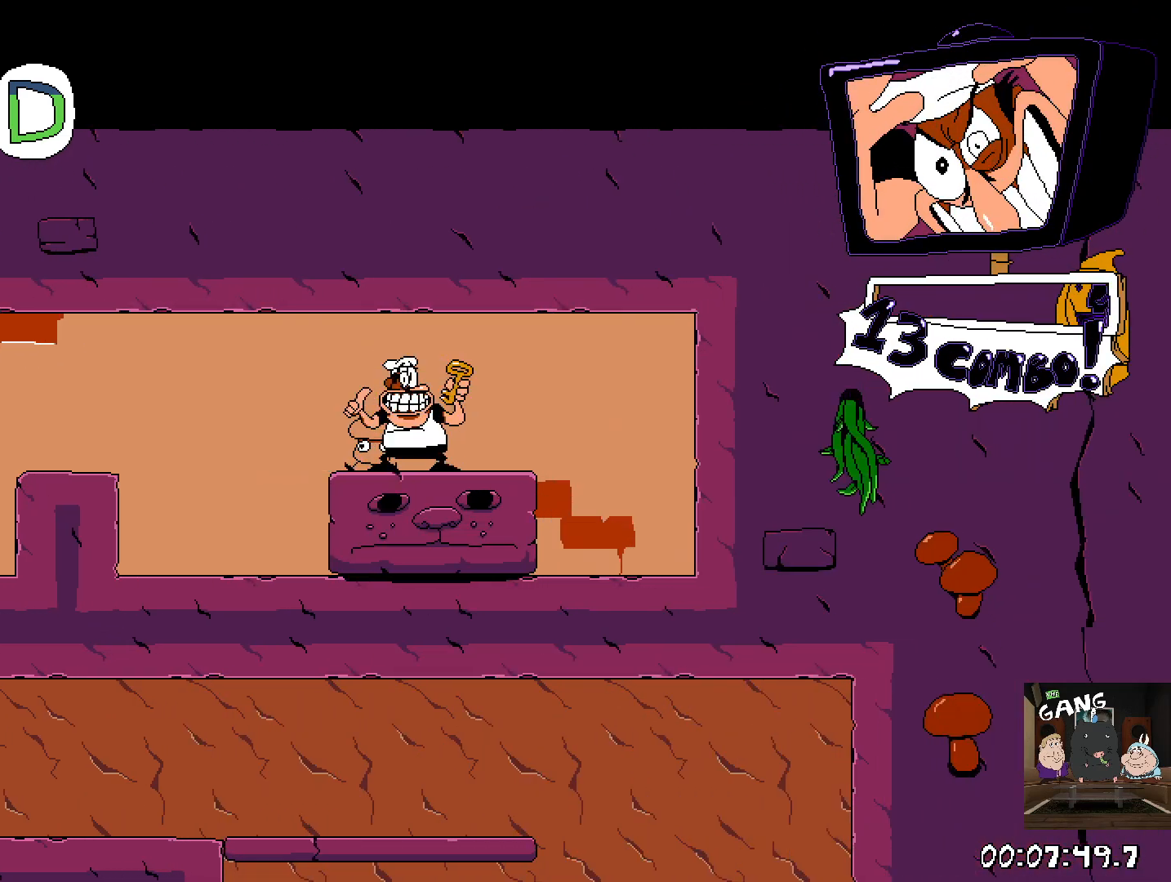
{"buttons": [], "left_stick": "left", "right_stick": "center", "events": []}
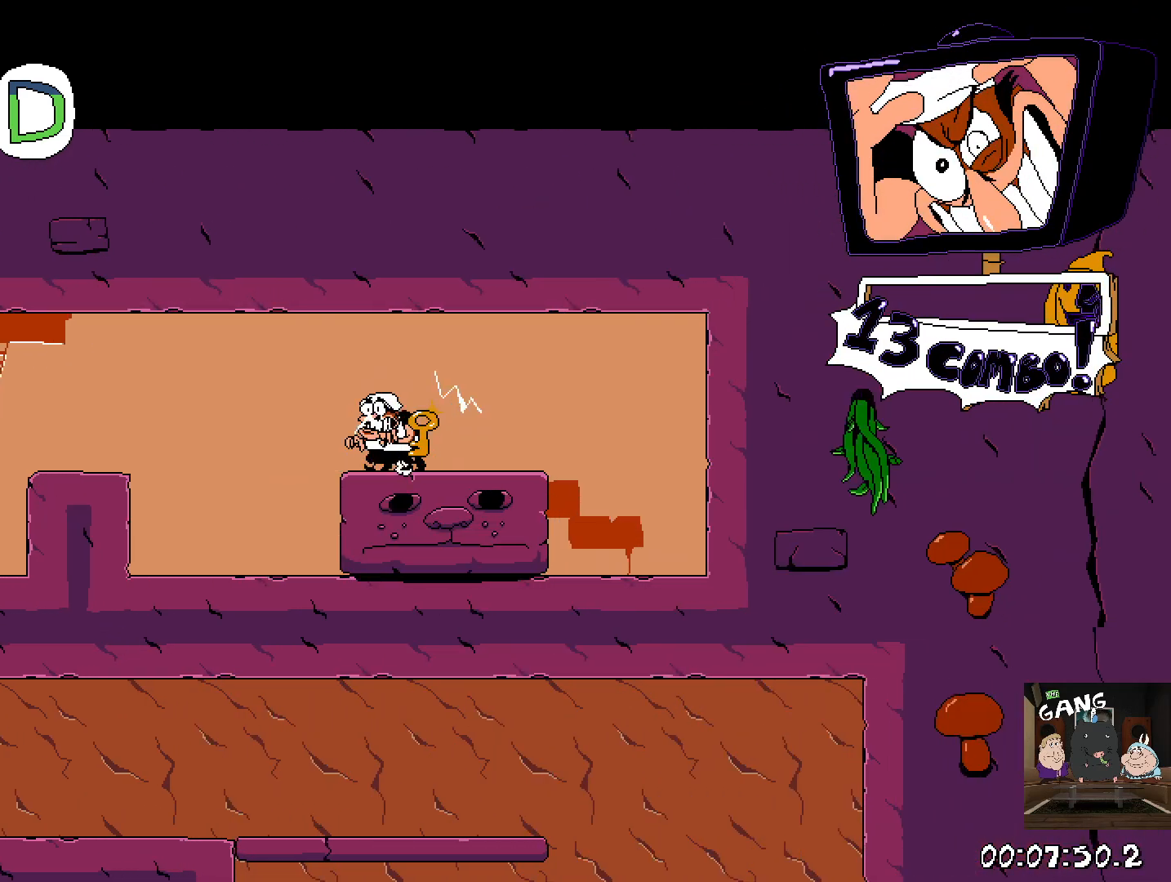
{"buttons": ["R2"], "left_stick": "left", "right_stick": "center", "events": [[167, "CROSS", "down"], [367, "CROSS", "up"], [433, "R2", "down"]]}
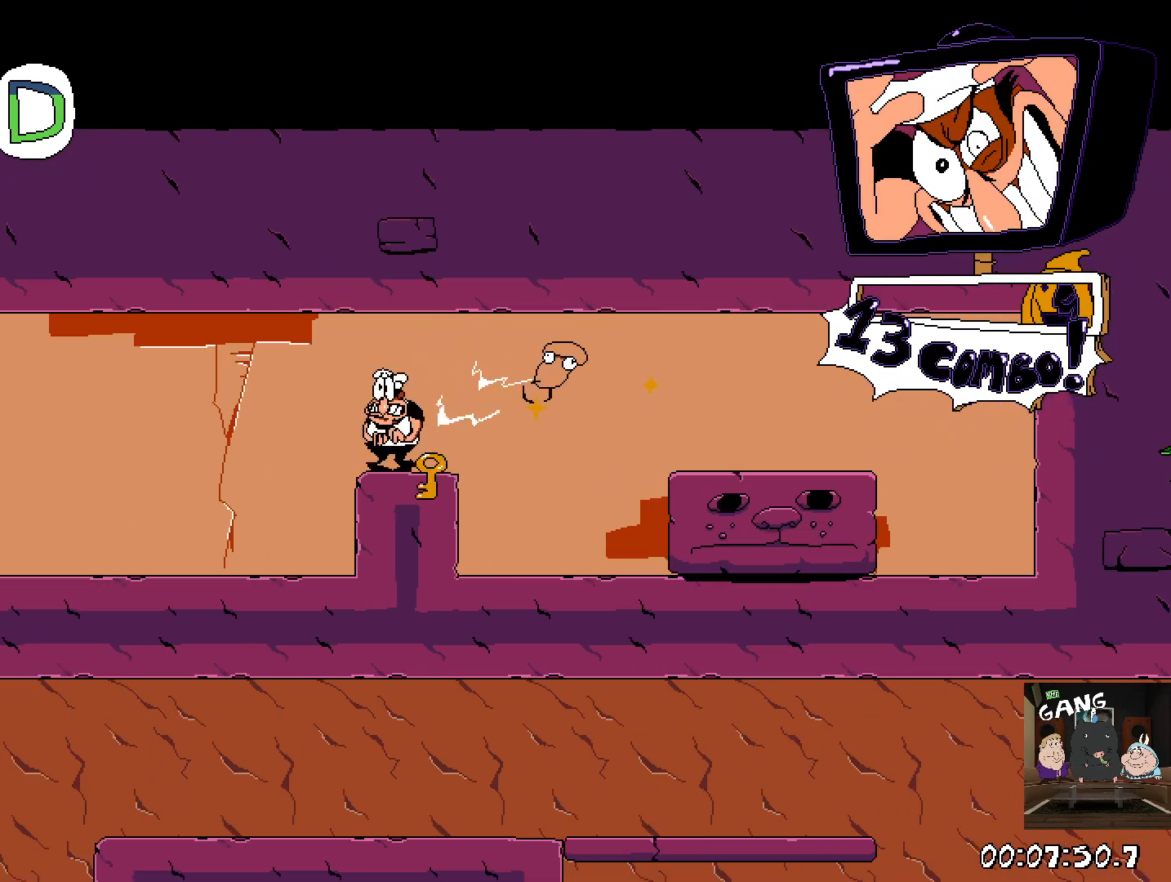
{"buttons": ["R2"], "left_stick": "left", "right_stick": "center", "events": []}
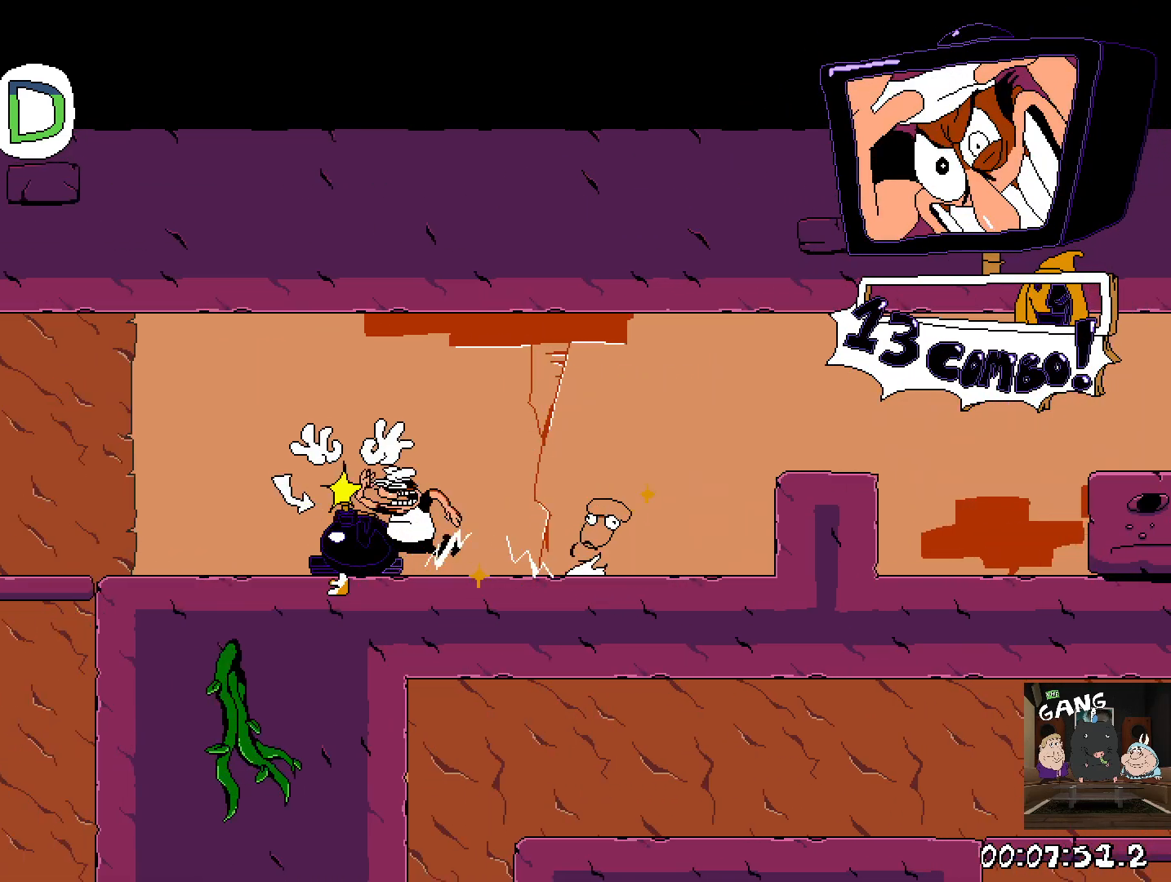
{"buttons": ["R2"], "left_stick": "left", "right_stick": "center", "events": []}
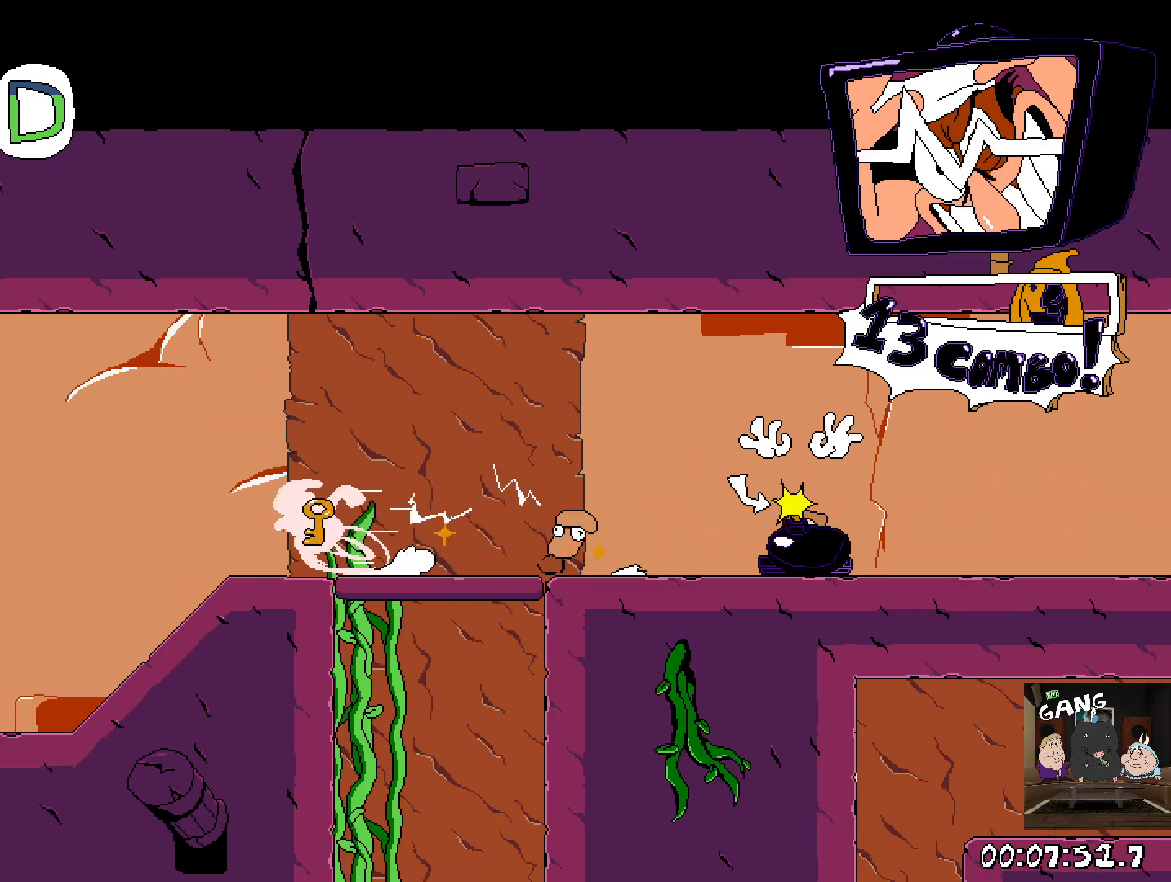
{"buttons": ["R2"], "left_stick": "left", "right_stick": "center", "events": []}
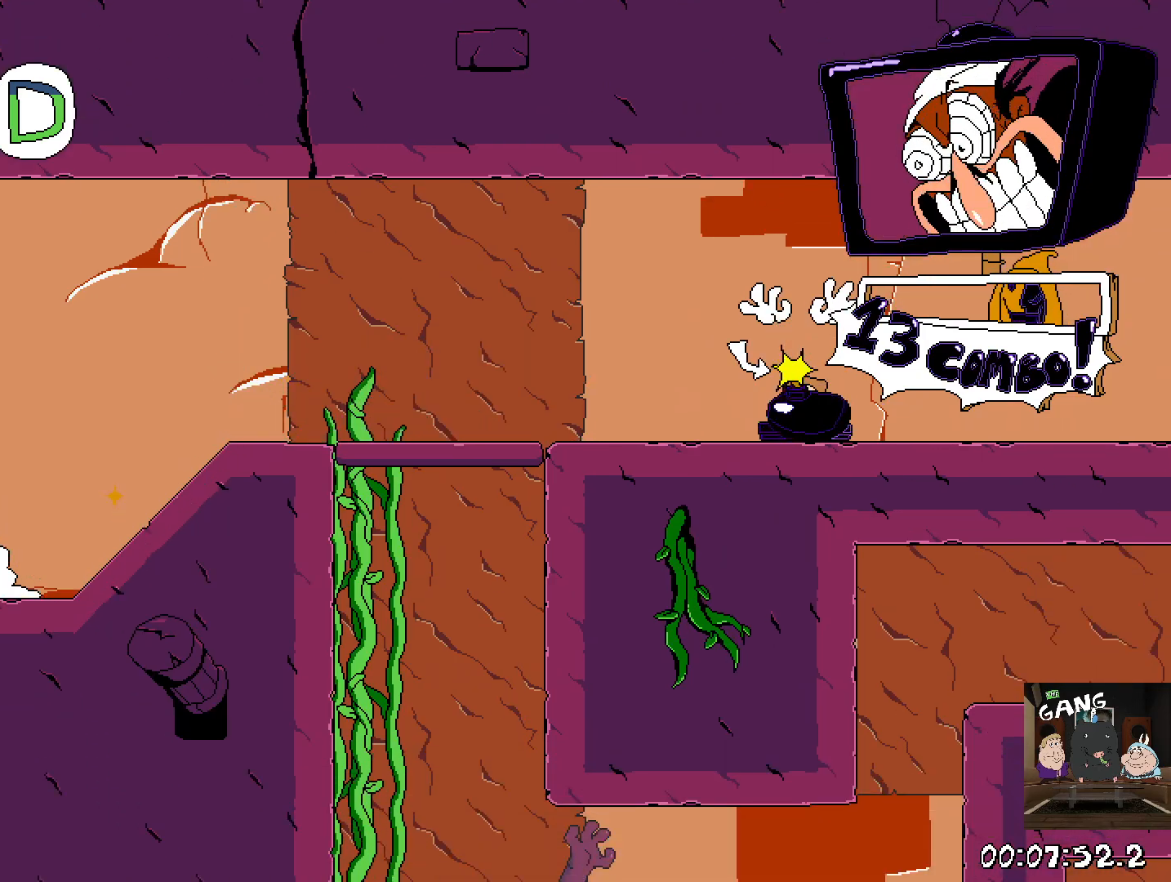
{"buttons": ["R2"], "left_stick": "left", "right_stick": "center", "events": []}
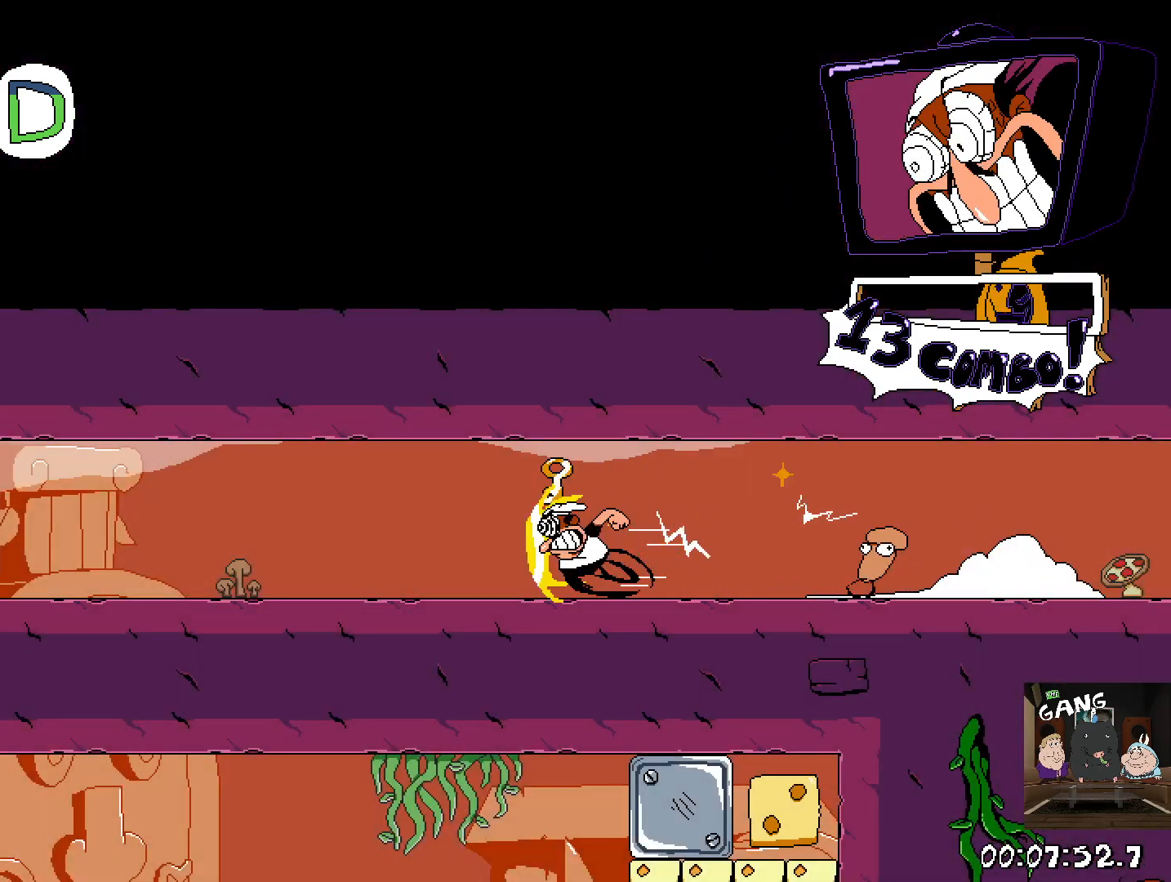
{"buttons": ["R2"], "left_stick": "down", "right_stick": "center", "events": [[400, "left_stick", "down"]]}